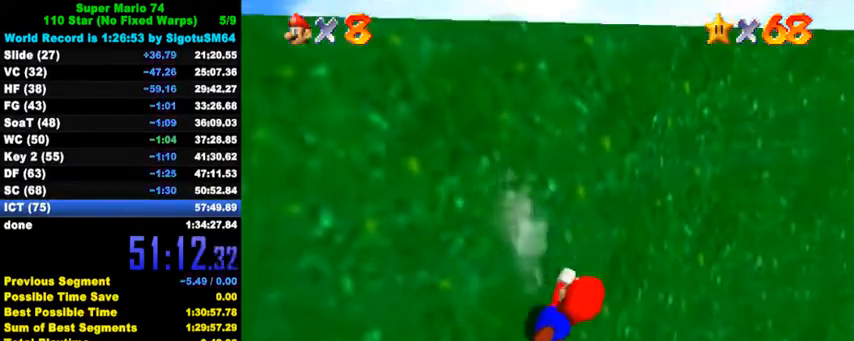
Gameplay with keyboard; each line is a JSON object with the keys held at the frame after it. "events" lists presses ("down") and releases ("up") of "a", "c", "ctrl", "d", "down", "left", "return", "right", "s", "shift", "up", "w", "x" and "y" between this image and that frame as [ms after this image, input, new state], when the widget could be followed in between. No other keys are recorded. Mouse input is not recorded.
{"keys": ["right"], "events": [[33, "right", "down"], [167, "up", "down"], [333, "up", "up"]]}
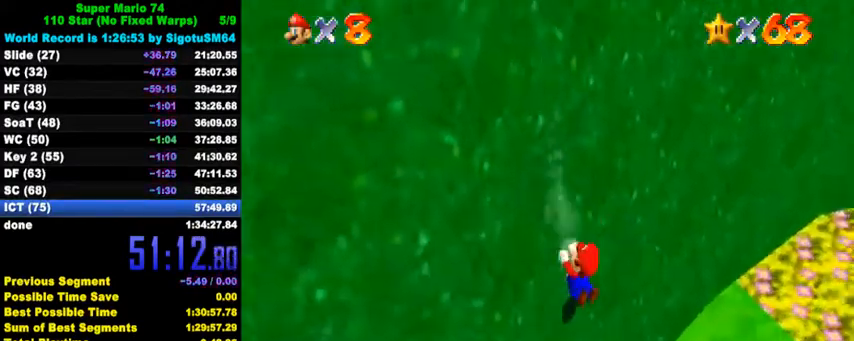
{"keys": ["right", "shift", "up"], "events": [[100, "up", "down"], [333, "shift", "down"], [433, "shift", "up"], [500, "shift", "down"]]}
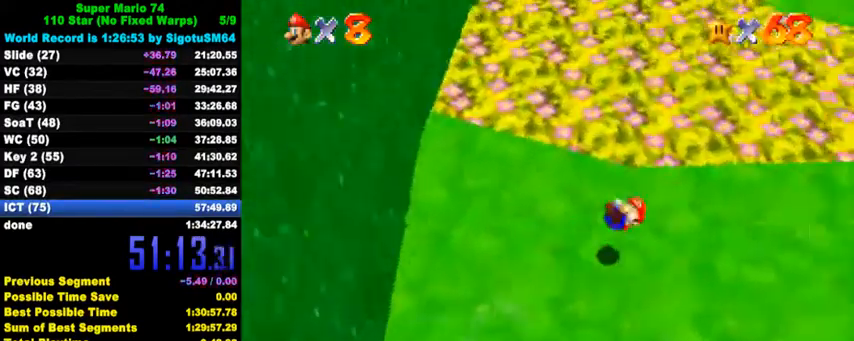
{"keys": ["left", "up"], "events": [[33, "right", "up"], [33, "shift", "up"], [100, "up", "up"], [500, "left", "down"], [500, "up", "down"]]}
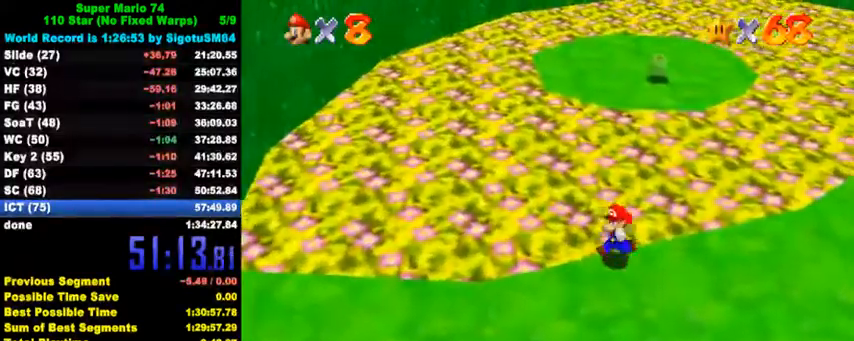
{"keys": ["shift", "up"], "events": [[167, "left", "up"], [333, "right", "down"], [400, "right", "up"], [433, "shift", "down"]]}
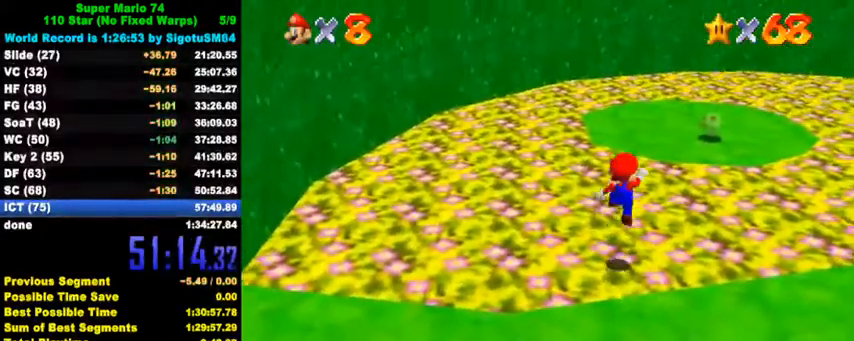
{"keys": ["ctrl", "right", "up"], "events": [[67, "shift", "up"], [200, "right", "down"], [500, "ctrl", "down"]]}
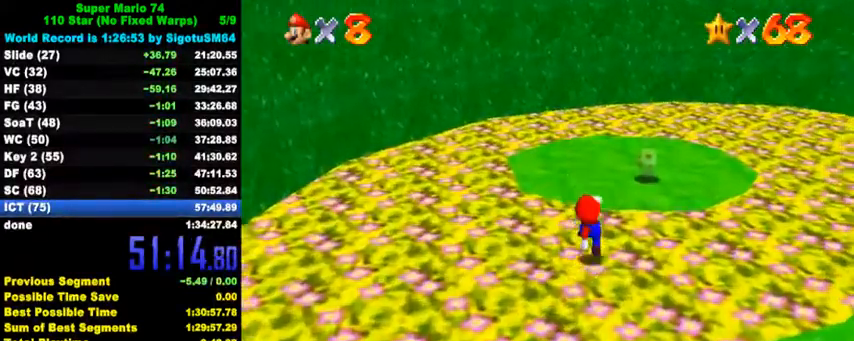
{"keys": ["a"], "events": [[67, "shift", "down"], [67, "up", "up"], [167, "ctrl", "up"], [167, "shift", "up"], [300, "a", "down"], [367, "a", "up"], [467, "a", "down"], [500, "right", "up"]]}
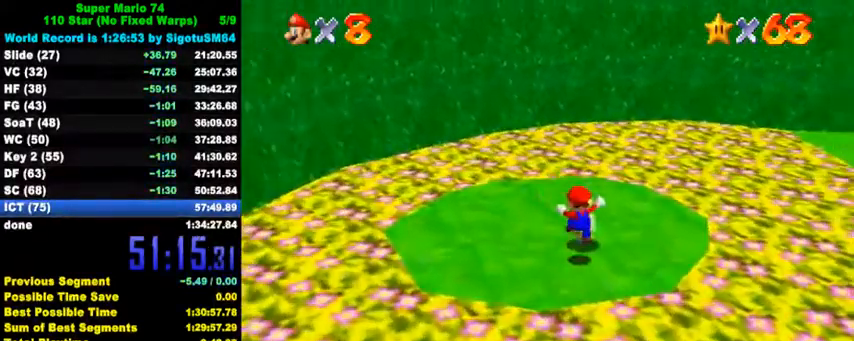
{"keys": [], "events": [[67, "a", "up"]]}
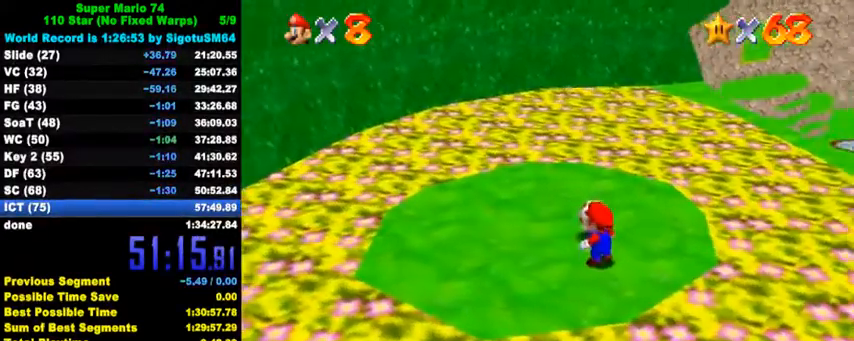
{"keys": [], "events": [[167, "up", "down"], [367, "shift", "down"], [433, "up", "up"], [467, "shift", "up"]]}
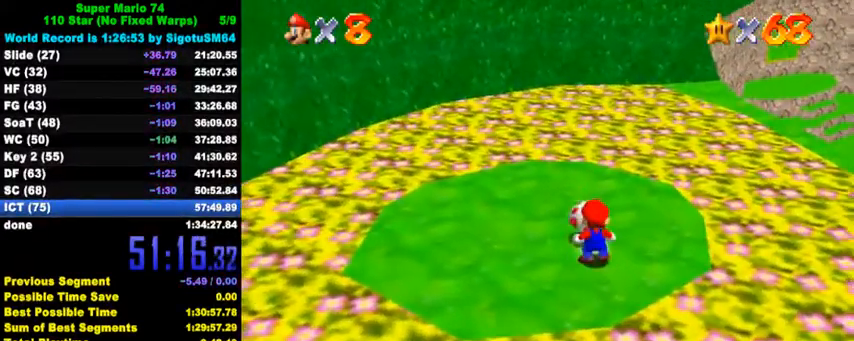
{"keys": [], "events": [[367, "shift", "down"], [400, "ctrl", "down"], [467, "ctrl", "up"], [467, "shift", "up"]]}
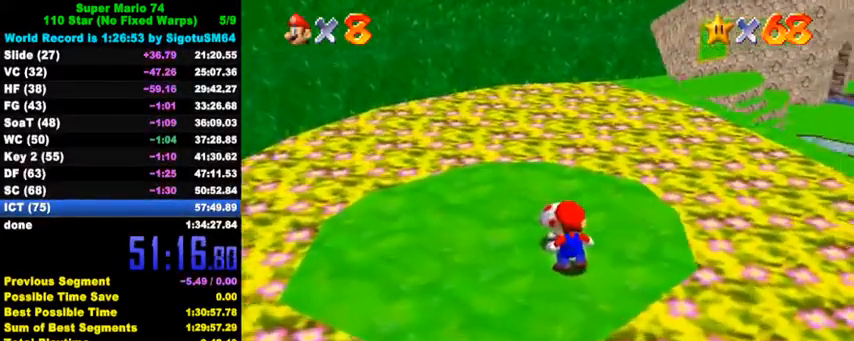
{"keys": [], "events": [[67, "ctrl", "down"], [67, "shift", "down"], [167, "ctrl", "up"], [167, "shift", "up"], [233, "ctrl", "down"], [233, "shift", "down"], [333, "ctrl", "up"], [333, "shift", "up"], [400, "ctrl", "down"], [400, "shift", "down"], [467, "ctrl", "up"], [467, "shift", "up"]]}
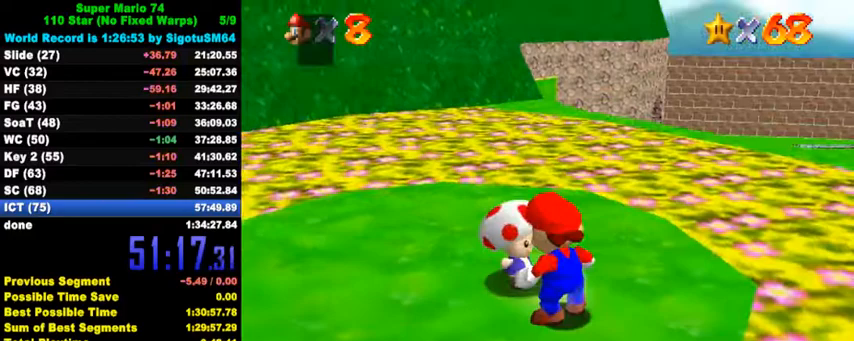
{"keys": [], "events": [[67, "shift", "down"], [100, "ctrl", "down"], [133, "ctrl", "up"], [133, "shift", "up"], [233, "ctrl", "down"], [233, "shift", "down"], [300, "ctrl", "up"], [300, "shift", "up"], [367, "shift", "down"], [400, "ctrl", "down"], [433, "ctrl", "up"], [433, "shift", "up"]]}
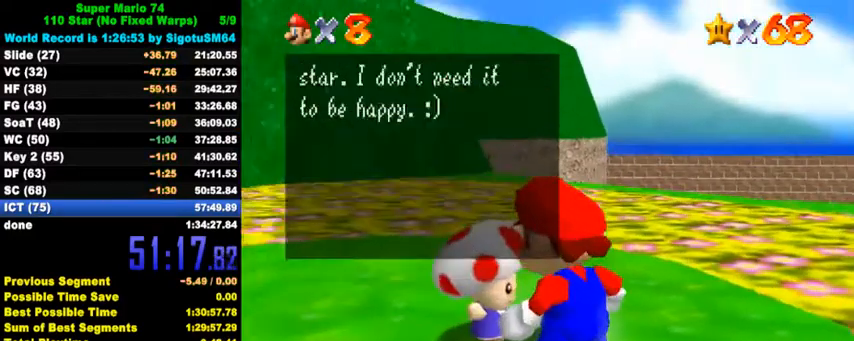
{"keys": [], "events": [[33, "ctrl", "down"], [33, "shift", "down"], [100, "ctrl", "up"], [100, "shift", "up"], [167, "shift", "down"], [200, "ctrl", "down"], [267, "ctrl", "up"], [267, "shift", "up"], [333, "ctrl", "down"], [333, "shift", "down"], [433, "ctrl", "up"], [433, "shift", "up"]]}
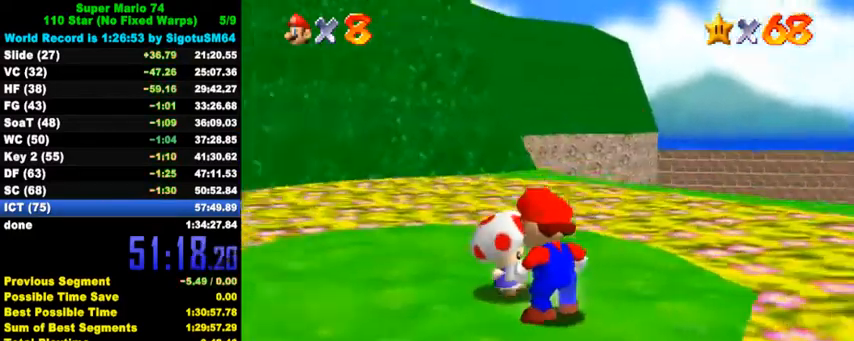
{"keys": [], "events": [[367, "y", "down"], [467, "y", "up"]]}
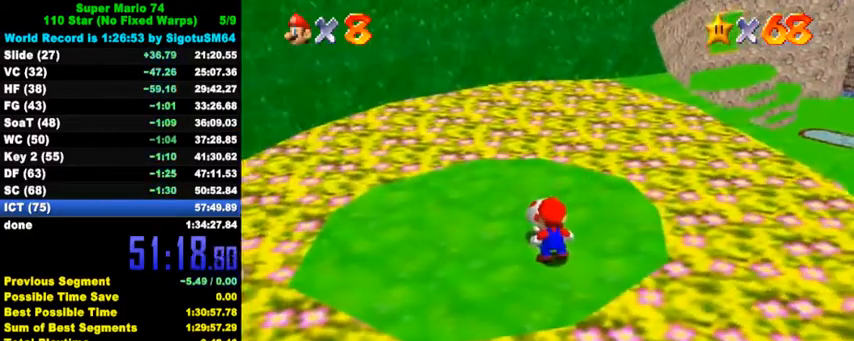
{"keys": [], "events": []}
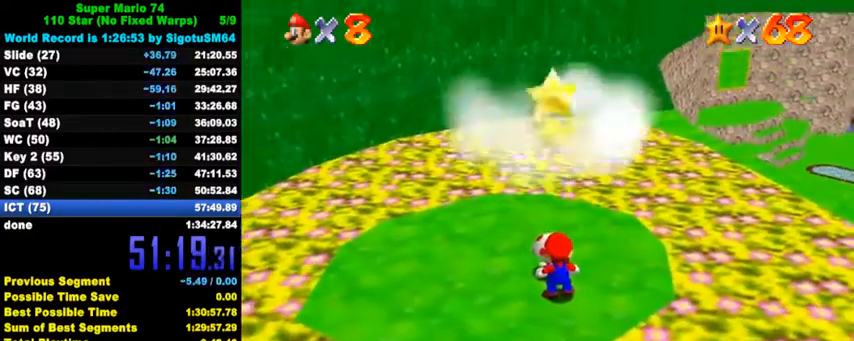
{"keys": [], "events": [[100, "a", "down"], [233, "a", "up"]]}
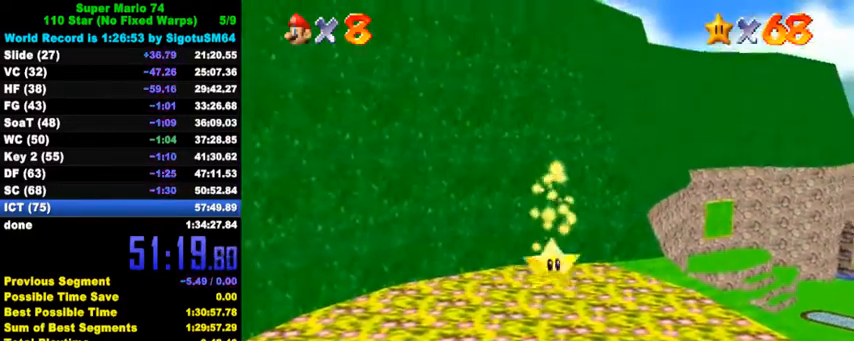
{"keys": ["w"], "events": [[500, "w", "down"]]}
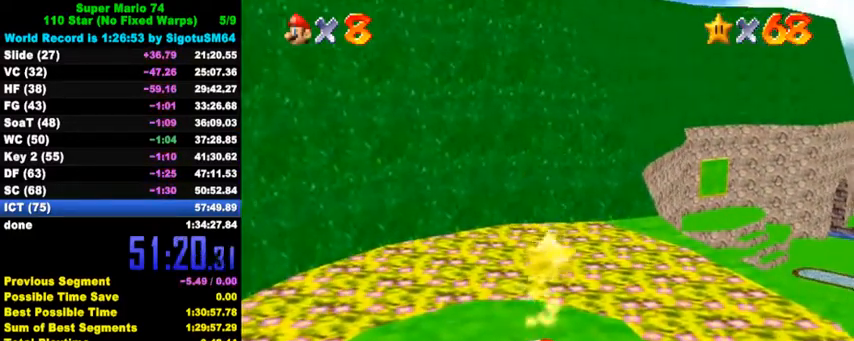
{"keys": [], "events": [[100, "w", "up"]]}
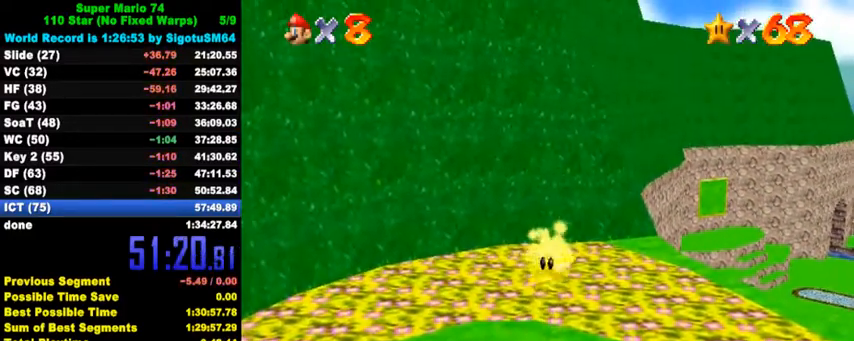
{"keys": [], "events": []}
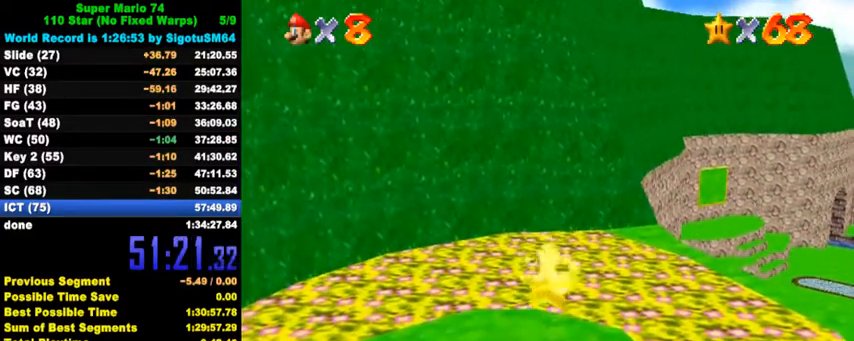
{"keys": [], "events": []}
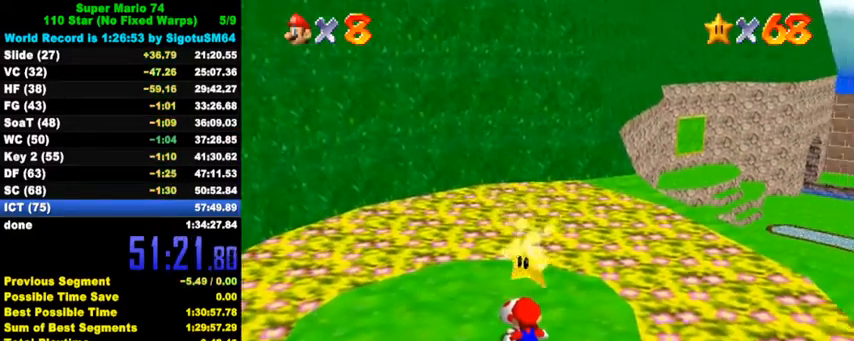
{"keys": [], "events": []}
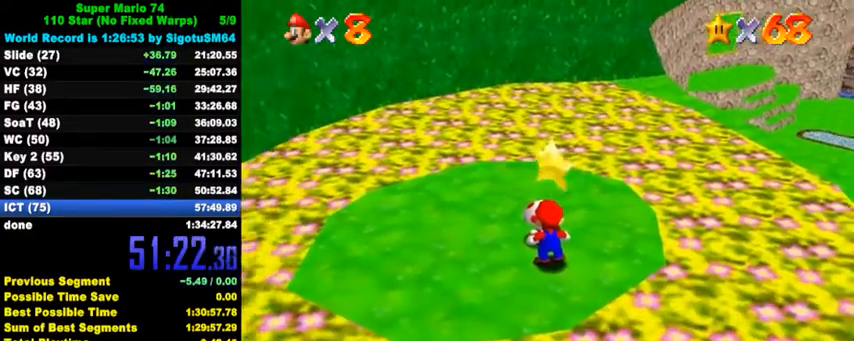
{"keys": ["shift", "y"], "events": [[333, "shift", "down"], [333, "y", "down"], [400, "shift", "up"], [400, "y", "up"], [467, "shift", "down"], [467, "y", "down"]]}
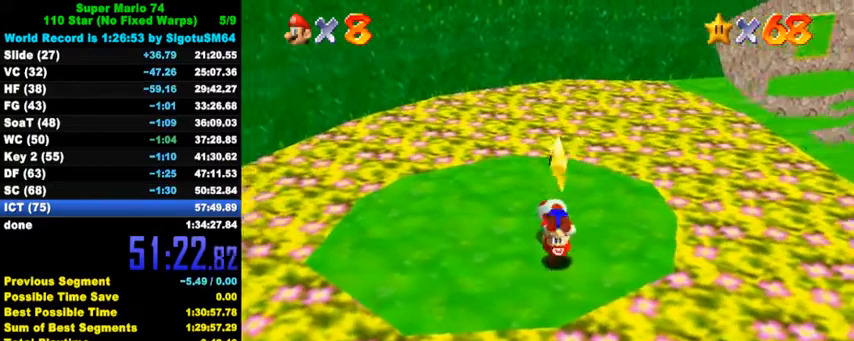
{"keys": [], "events": [[67, "shift", "up"], [67, "y", "up"]]}
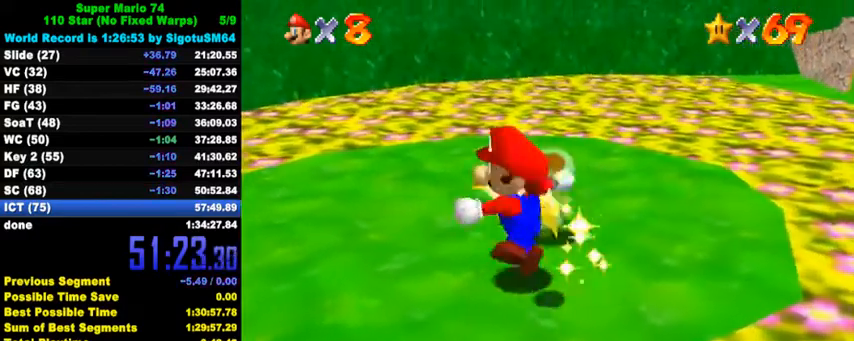
{"keys": [], "events": []}
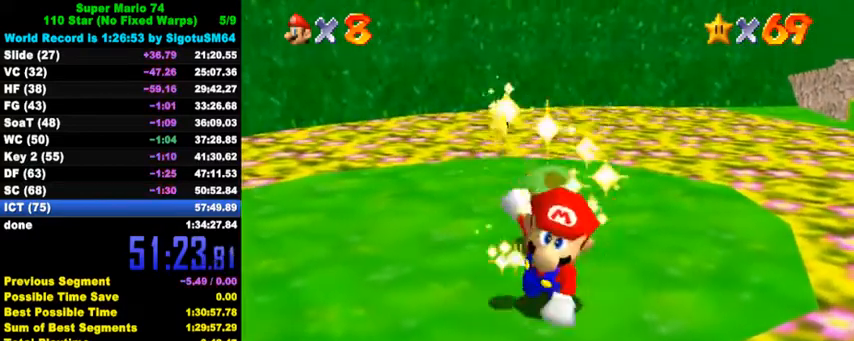
{"keys": ["shift"], "events": [[433, "shift", "down"]]}
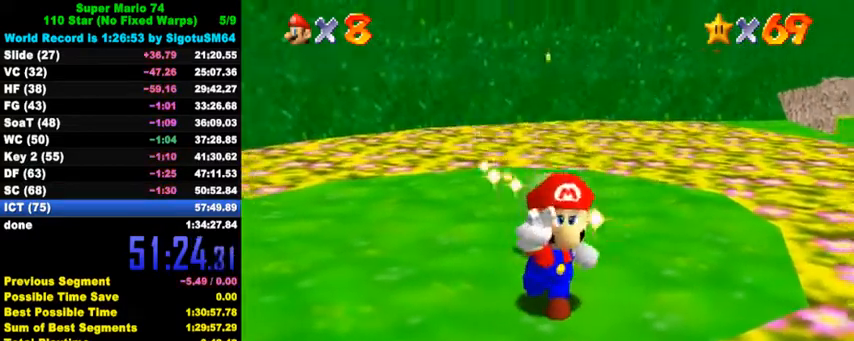
{"keys": [], "events": [[200, "shift", "up"]]}
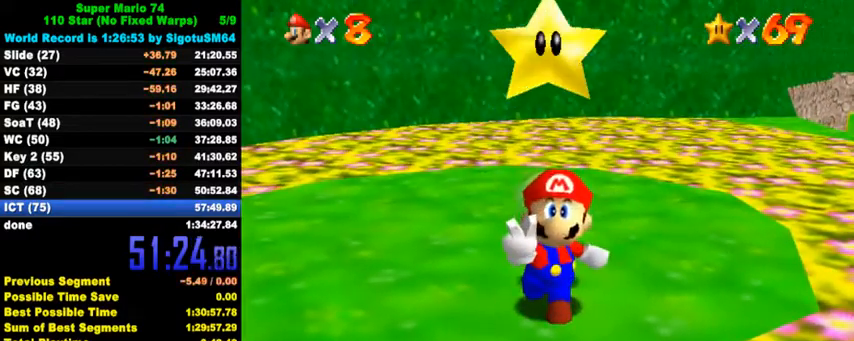
{"keys": [], "events": [[233, "return", "down"], [300, "return", "up"]]}
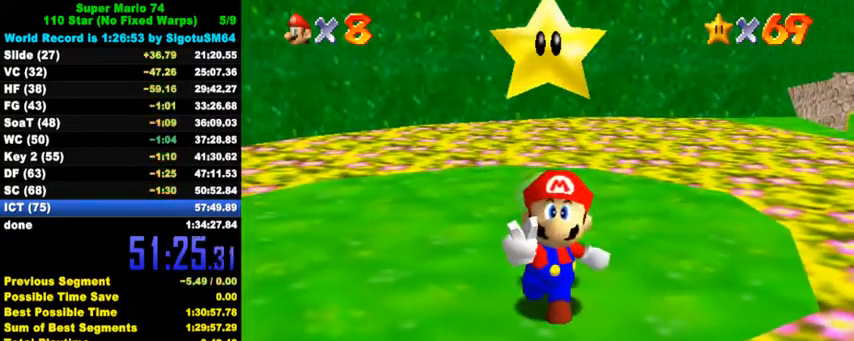
{"keys": [], "events": [[167, "shift", "down"], [267, "shift", "up"], [333, "shift", "down"], [467, "shift", "up"]]}
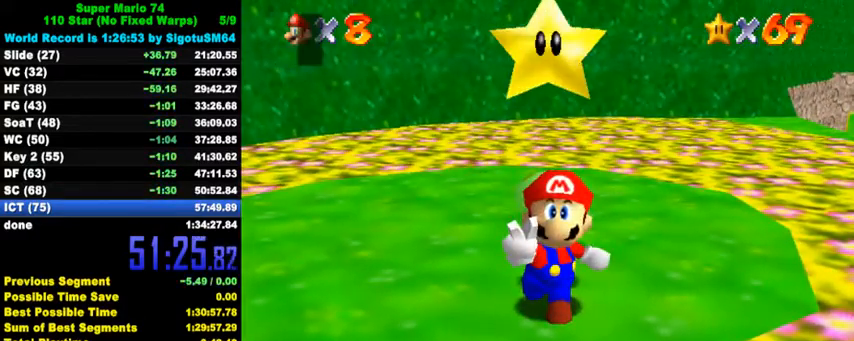
{"keys": ["right"], "events": [[67, "shift", "down"], [167, "shift", "up"], [233, "shift", "down"], [300, "right", "down"], [333, "shift", "up"], [400, "shift", "down"], [500, "shift", "up"]]}
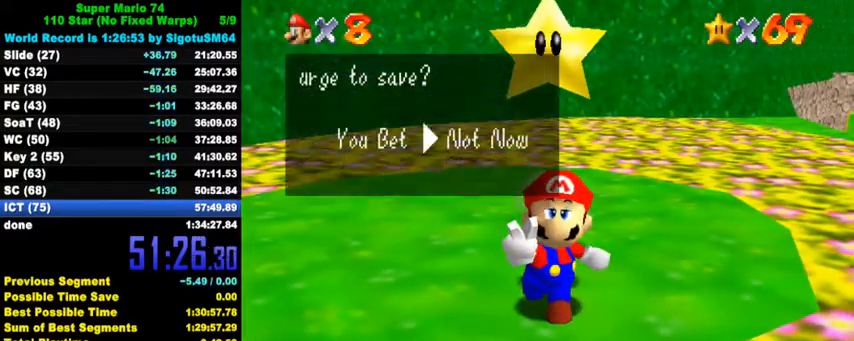
{"keys": ["down", "right"], "events": [[67, "shift", "down"], [133, "shift", "up"], [233, "shift", "down"], [300, "shift", "up"], [400, "down", "down"]]}